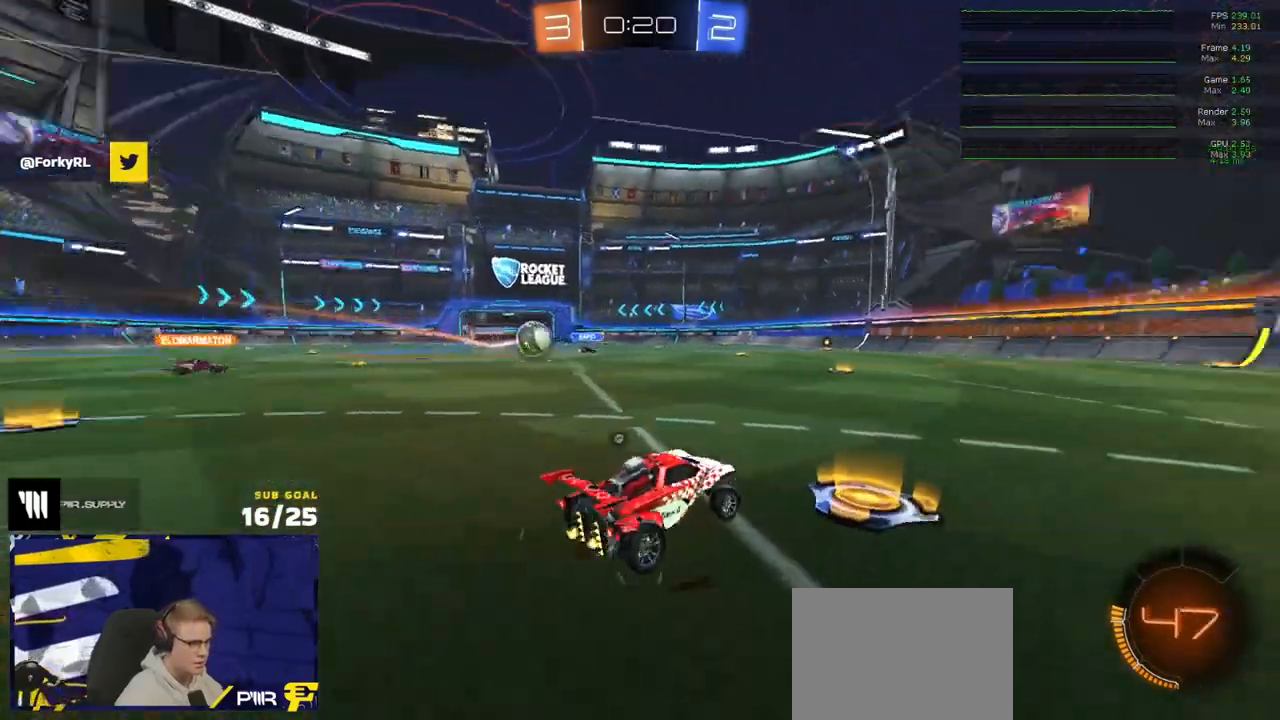
Gameplay with a controller (Xbox layout); each line is a JSON object with the inputs held at the frame after it. "events" lists button and stick changes between this image and that frame as [ms after this image, input, new state], when the widget could be followed in between.
{"buttons": ["R2"], "left_stick": "right", "right_stick": "center", "events": [[67, "Y", "up"], [233, "Y", "down"], [317, "Y", "up"], [367, "X", "down"], [467, "X", "up"]]}
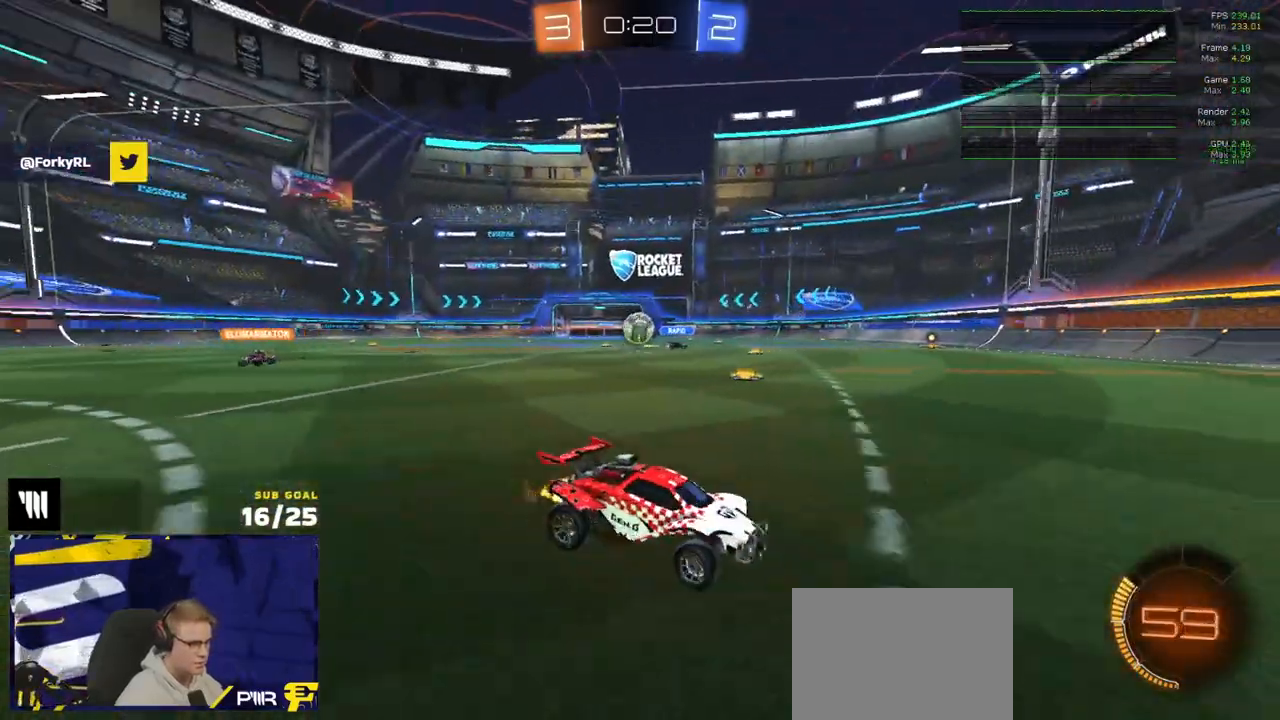
{"buttons": ["L2"], "left_stick": "right", "right_stick": "center", "events": [[383, "L2", "down"], [400, "R2", "up"]]}
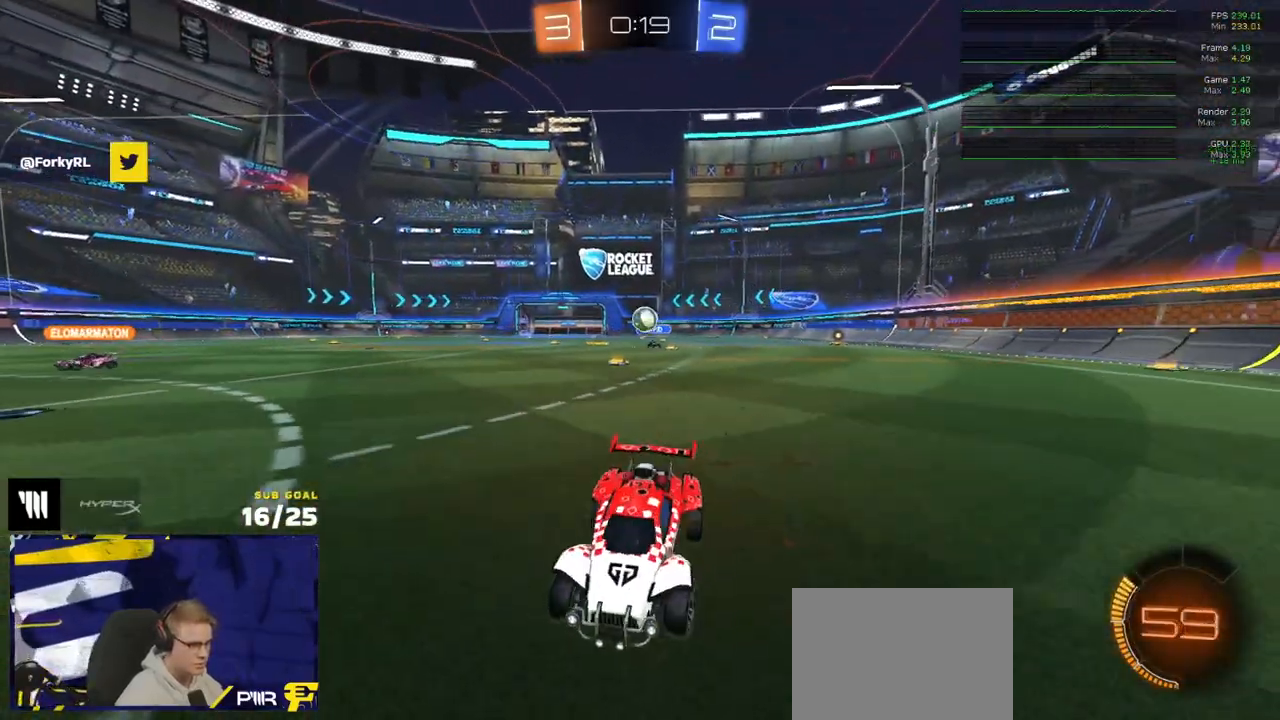
{"buttons": ["L3"], "left_stick": "down-right", "right_stick": "center", "events": [[50, "A", "down"], [100, "left_stick", "down"], [250, "L2", "up"], [333, "L3", "down"], [400, "A", "up"], [500, "left_stick", "down-right"]]}
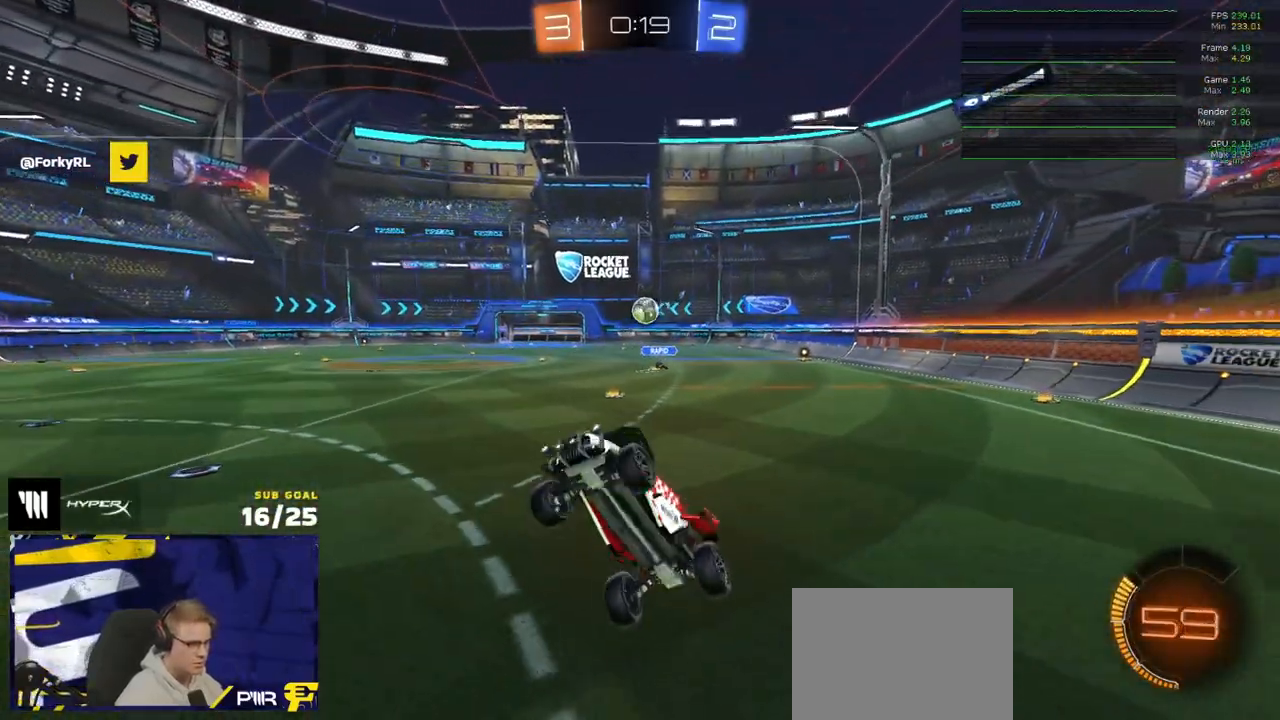
{"buttons": [], "left_stick": "center", "right_stick": "center", "events": [[333, "L3", "up"], [383, "left_stick", "center"]]}
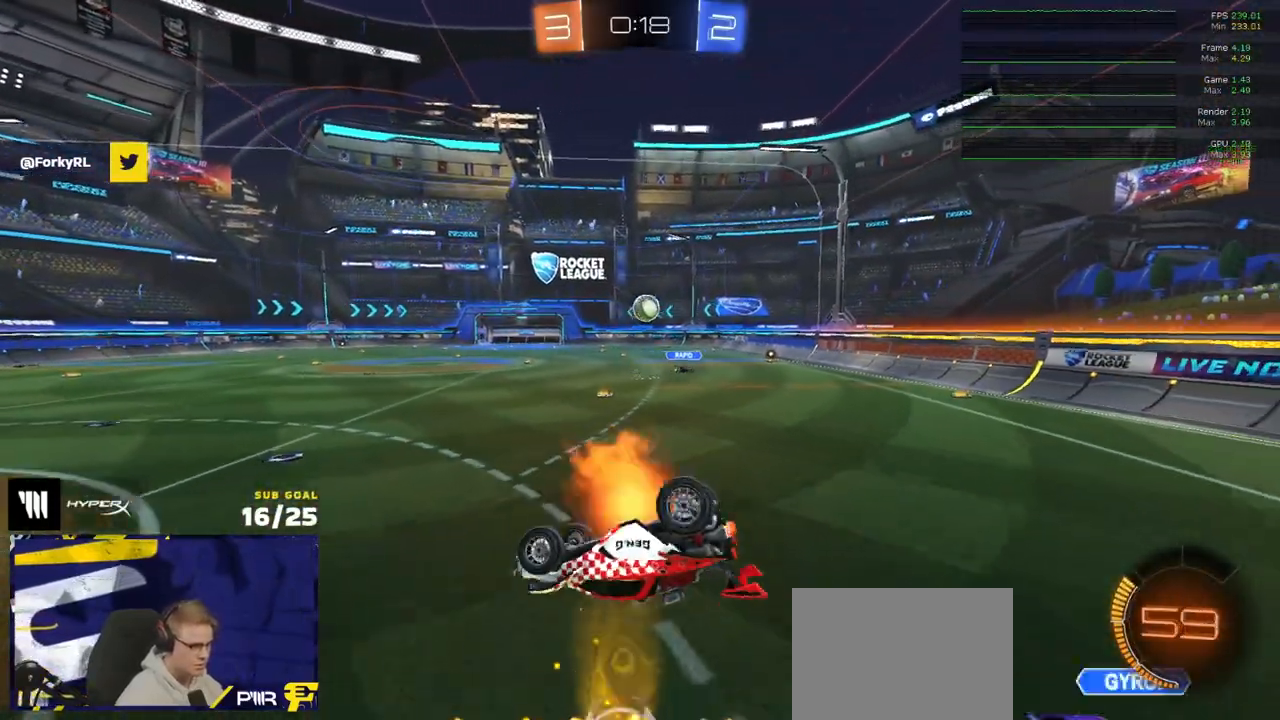
{"buttons": ["R2", "L3"], "left_stick": "right", "right_stick": "center", "events": [[17, "A", "down"], [17, "left_stick", "down"], [50, "L3", "down"], [133, "left_stick", "down-right"], [167, "R2", "down"], [200, "A", "up"], [283, "left_stick", "up-right"], [433, "left_stick", "right"]]}
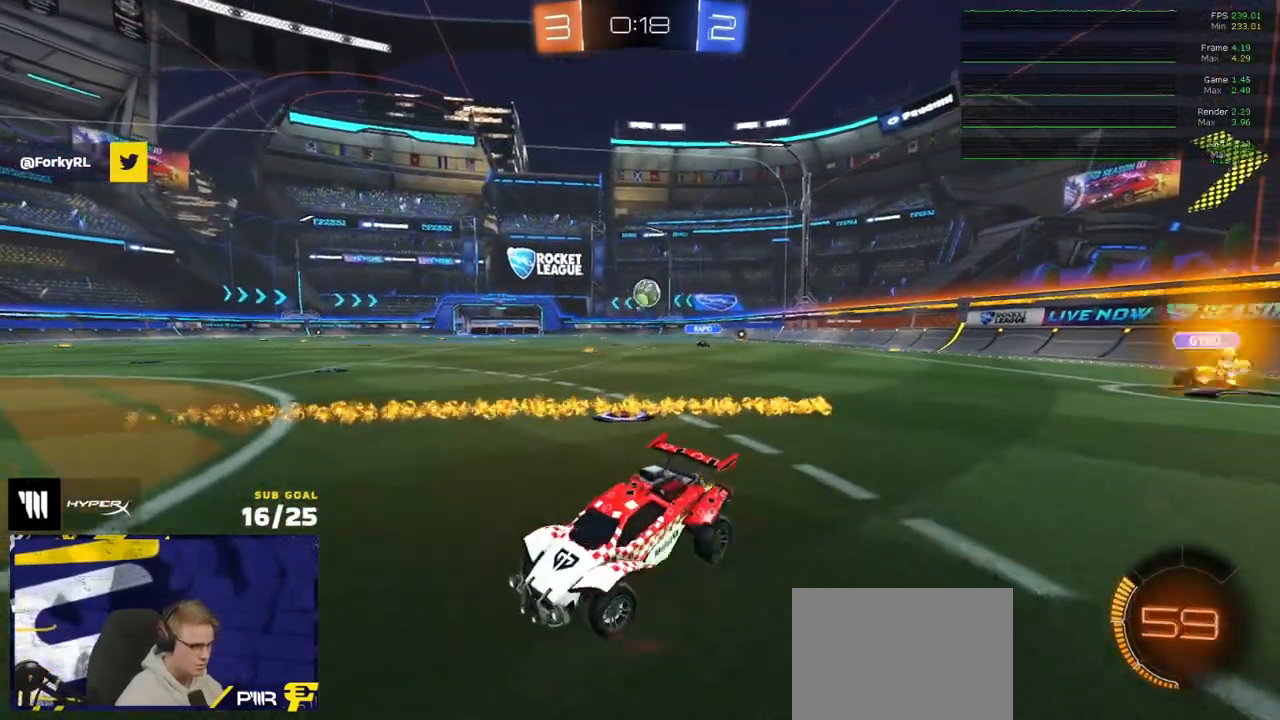
{"buttons": ["R2"], "left_stick": "right", "right_stick": "center", "events": [[33, "L3", "up"], [67, "X", "down"], [217, "X", "up"]]}
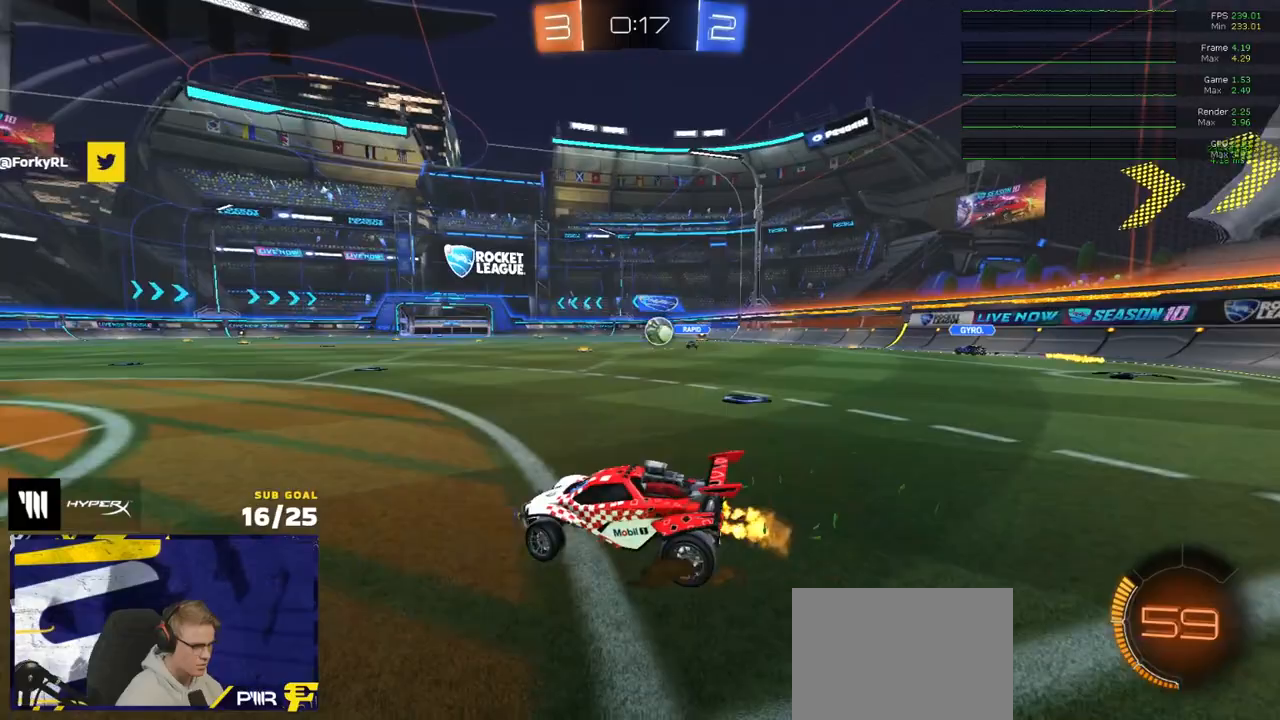
{"buttons": ["R2"], "left_stick": "left", "right_stick": "center", "events": [[233, "R2", "up"], [267, "L2", "down"], [267, "left_stick", "left"], [383, "L2", "up"], [400, "R2", "down"]]}
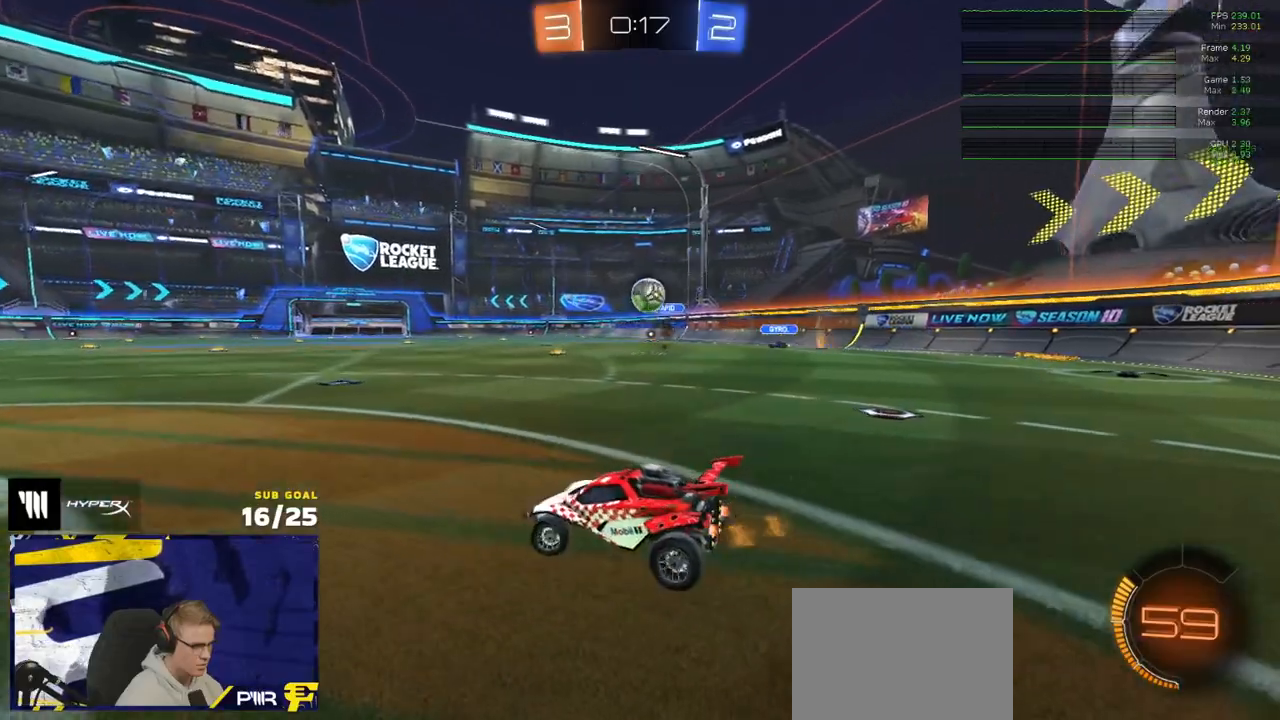
{"buttons": ["A", "R1", "L3"], "left_stick": "down-right", "right_stick": "center", "events": [[17, "R2", "up"], [83, "L2", "down"], [167, "A", "down"], [167, "left_stick", "down-left"], [200, "L2", "up"], [350, "left_stick", "center"], [367, "A", "up"], [400, "A", "down"], [433, "R1", "down"], [467, "left_stick", "down-right"], [483, "L3", "down"]]}
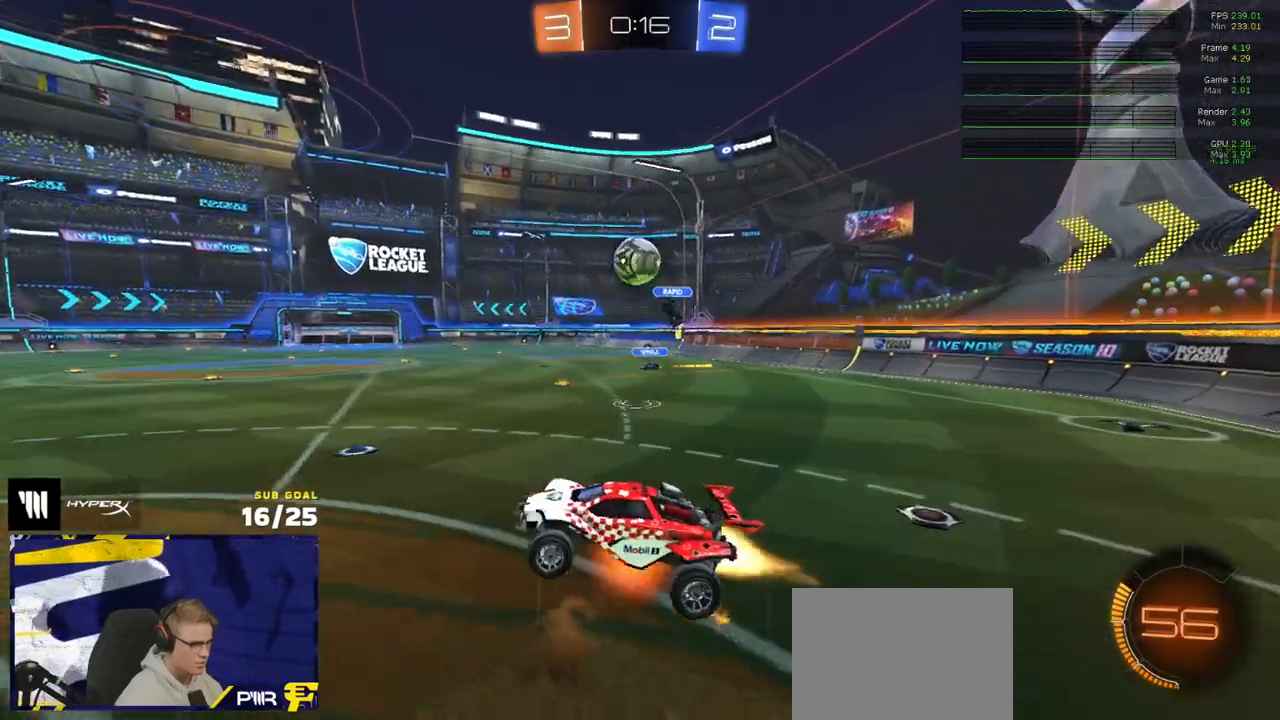
{"buttons": ["R1", "L3"], "left_stick": "down-left", "right_stick": "center", "events": [[50, "A", "up"], [50, "R1", "up"], [317, "R1", "down"], [350, "left_stick", "down-left"]]}
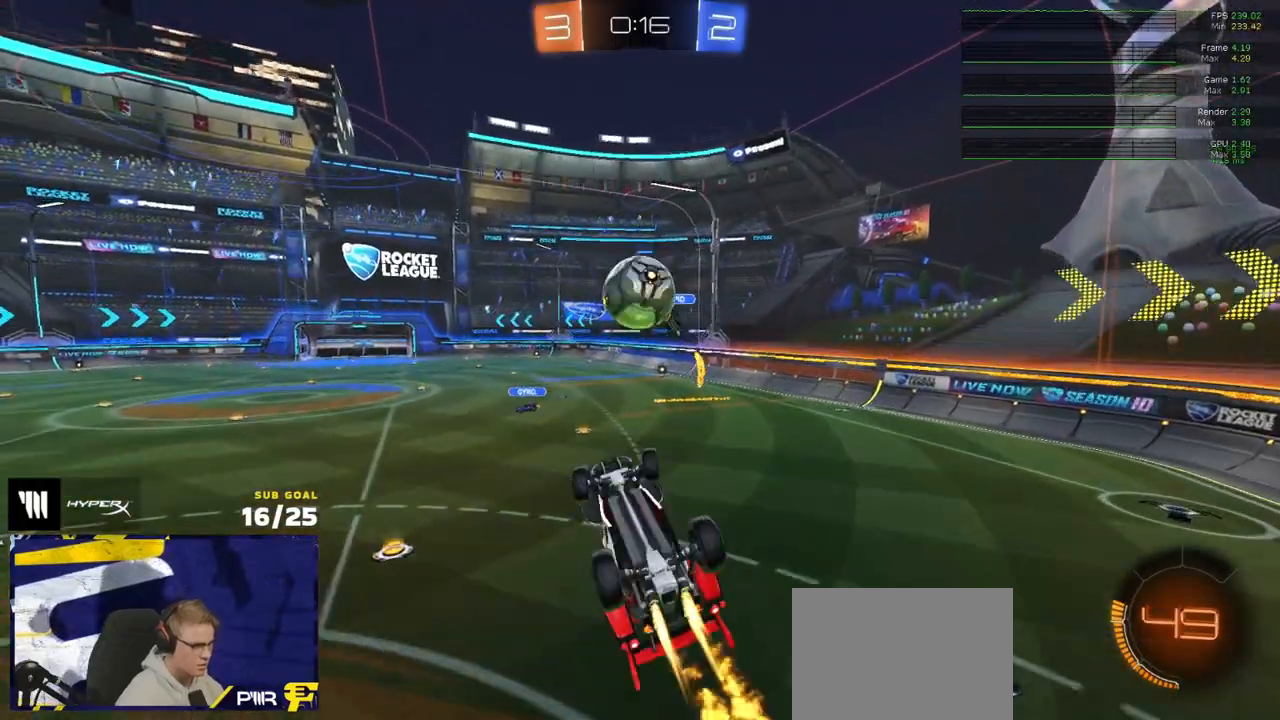
{"buttons": ["R1", "L3"], "left_stick": "up-right", "right_stick": "center", "events": [[50, "left_stick", "up-left"], [67, "L3", "up"], [100, "R1", "up"], [200, "L3", "down"], [267, "R1", "down"], [317, "R1", "up"], [333, "left_stick", "up-right"], [467, "R1", "down"]]}
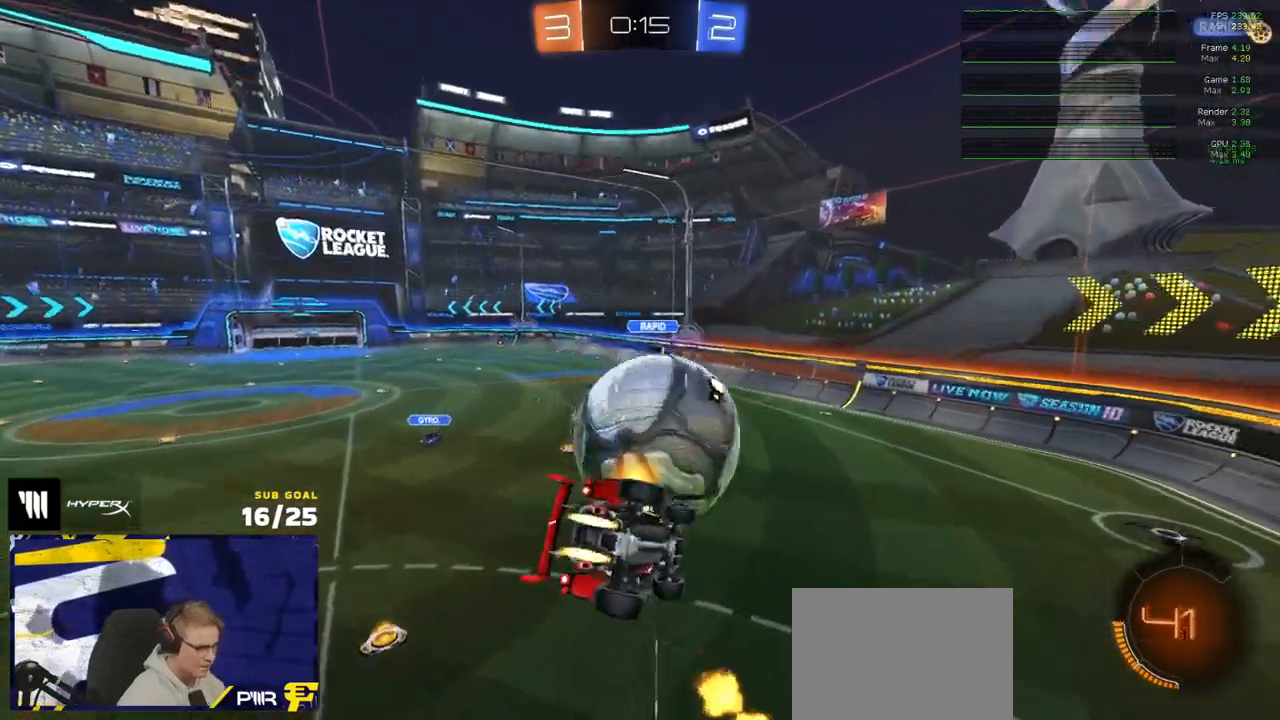
{"buttons": ["R2"], "left_stick": "down-left", "right_stick": "center", "events": [[267, "left_stick", "down-right"], [400, "R1", "up"], [450, "L3", "up"], [483, "left_stick", "down-left"], [500, "R2", "down"]]}
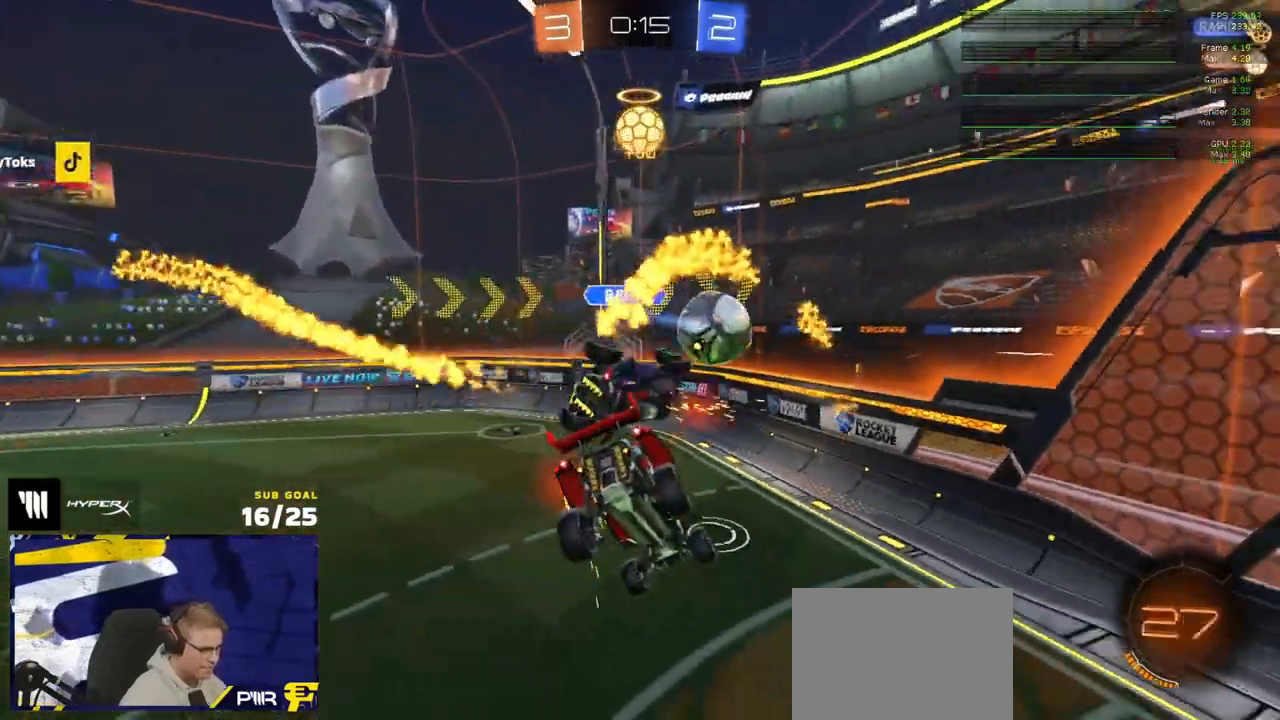
{"buttons": ["R2"], "left_stick": "right", "right_stick": "center", "events": [[100, "left_stick", "right"], [233, "left_stick", "up-right"], [317, "L3", "down"], [450, "left_stick", "right"], [483, "L3", "up"]]}
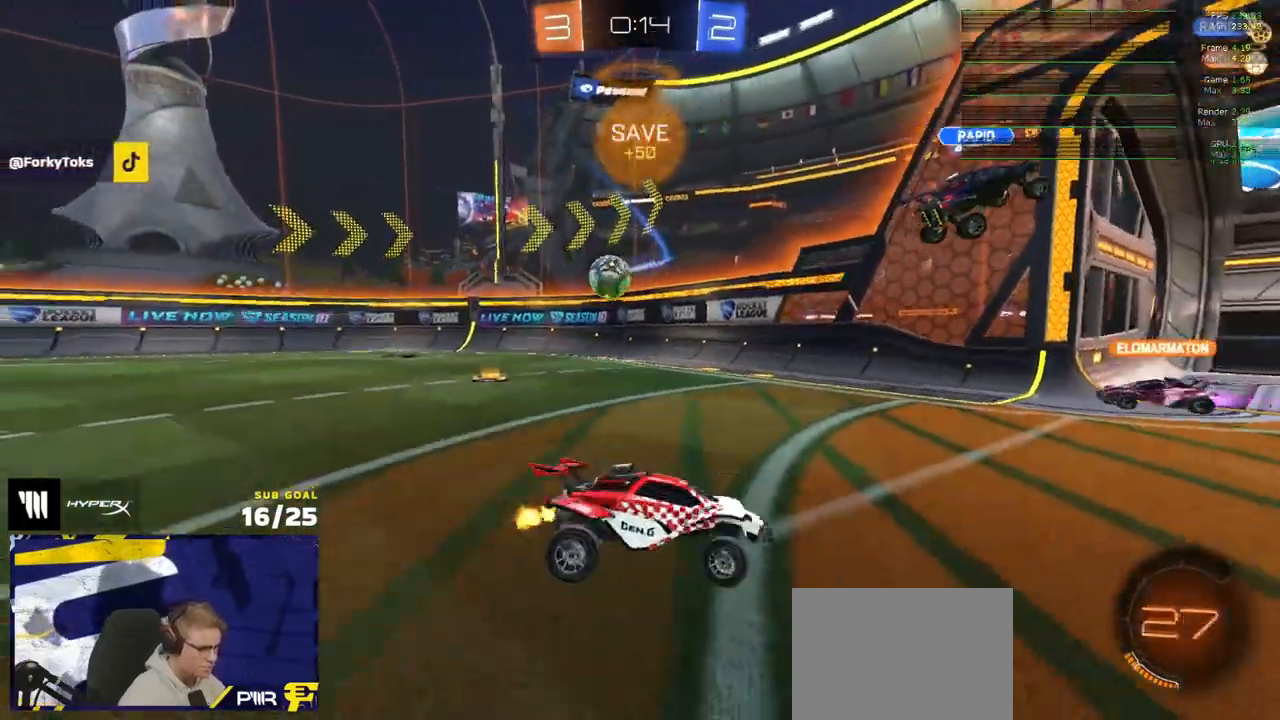
{"buttons": ["Y", "R2"], "left_stick": "center", "right_stick": "center", "events": [[50, "Y", "down"], [133, "Y", "up"], [367, "left_stick", "center"], [433, "Y", "down"]]}
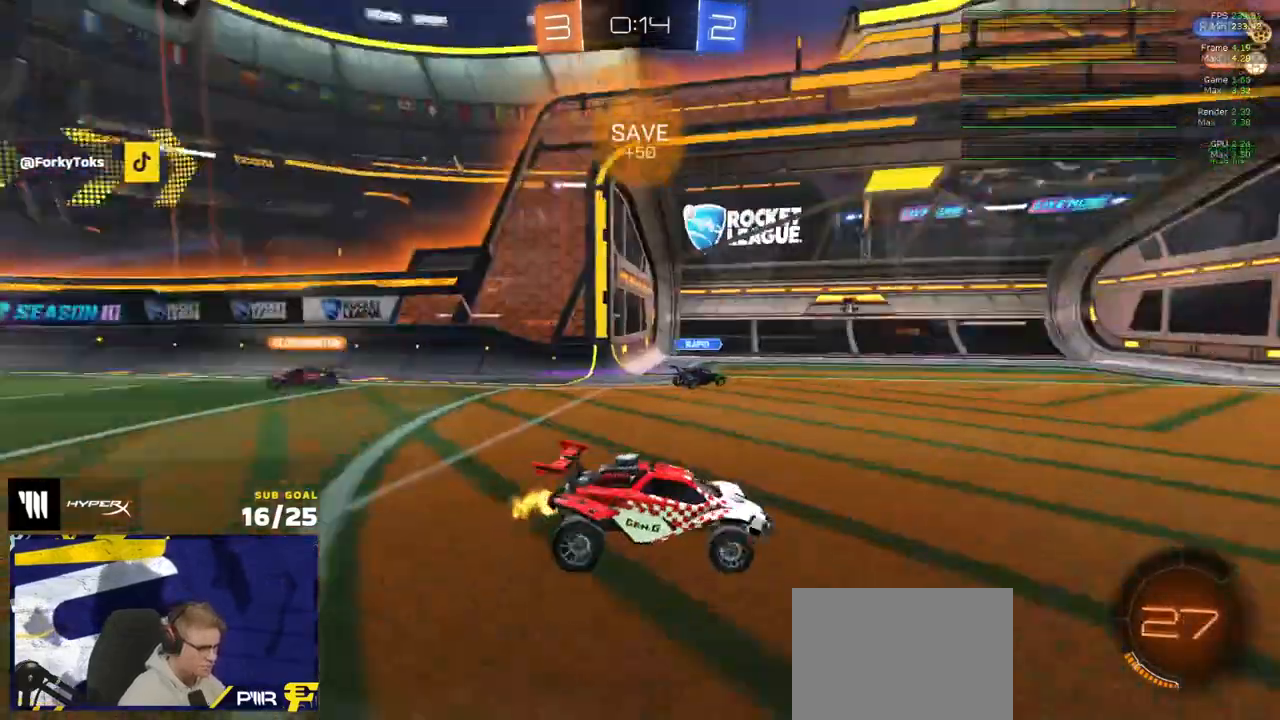
{"buttons": ["R2"], "left_stick": "left", "right_stick": "center", "events": [[17, "Y", "up"], [33, "left_stick", "right"], [217, "left_stick", "left"], [267, "X", "down"], [467, "X", "up"]]}
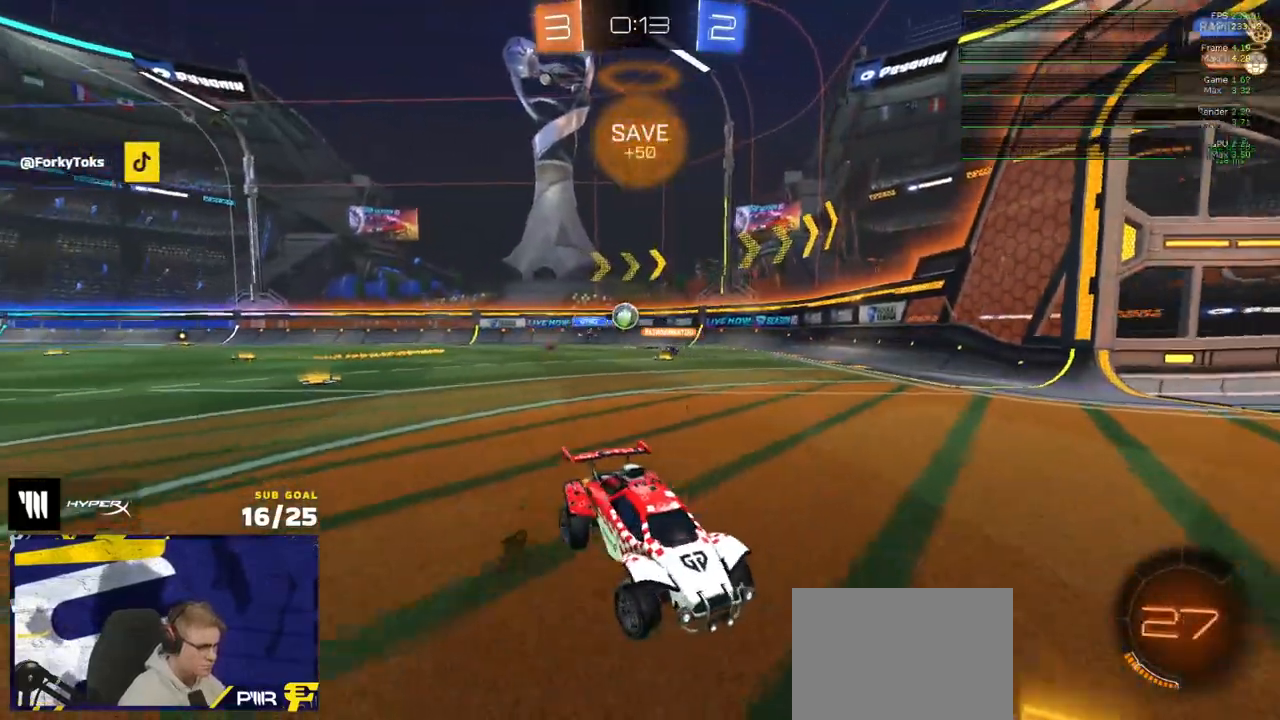
{"buttons": ["R2"], "left_stick": "left", "right_stick": "center", "events": [[367, "X", "down"], [433, "X", "up"]]}
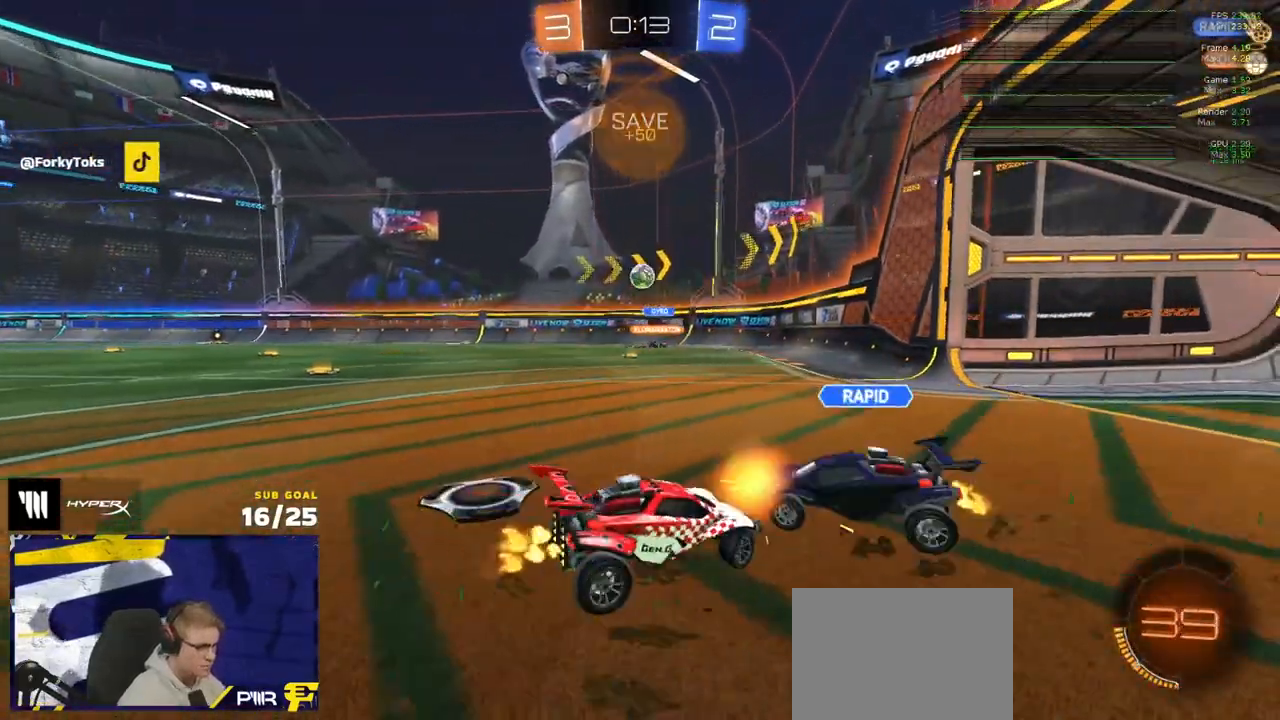
{"buttons": ["R2"], "left_stick": "right", "right_stick": "center", "events": [[133, "left_stick", "down"], [183, "left_stick", "right"]]}
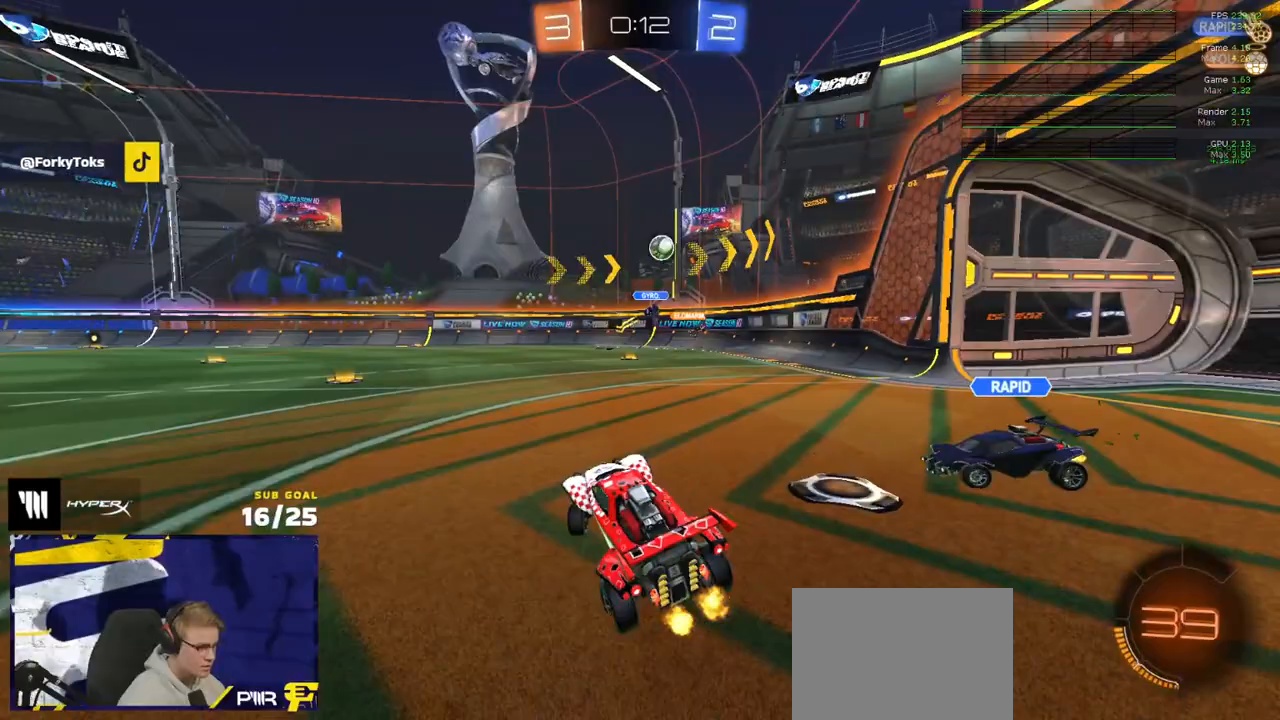
{"buttons": ["L2"], "left_stick": "center", "right_stick": "center", "events": [[17, "R2", "up"], [17, "left_stick", "up-right"], [100, "L2", "down"], [150, "left_stick", "down-right"], [283, "left_stick", "center"]]}
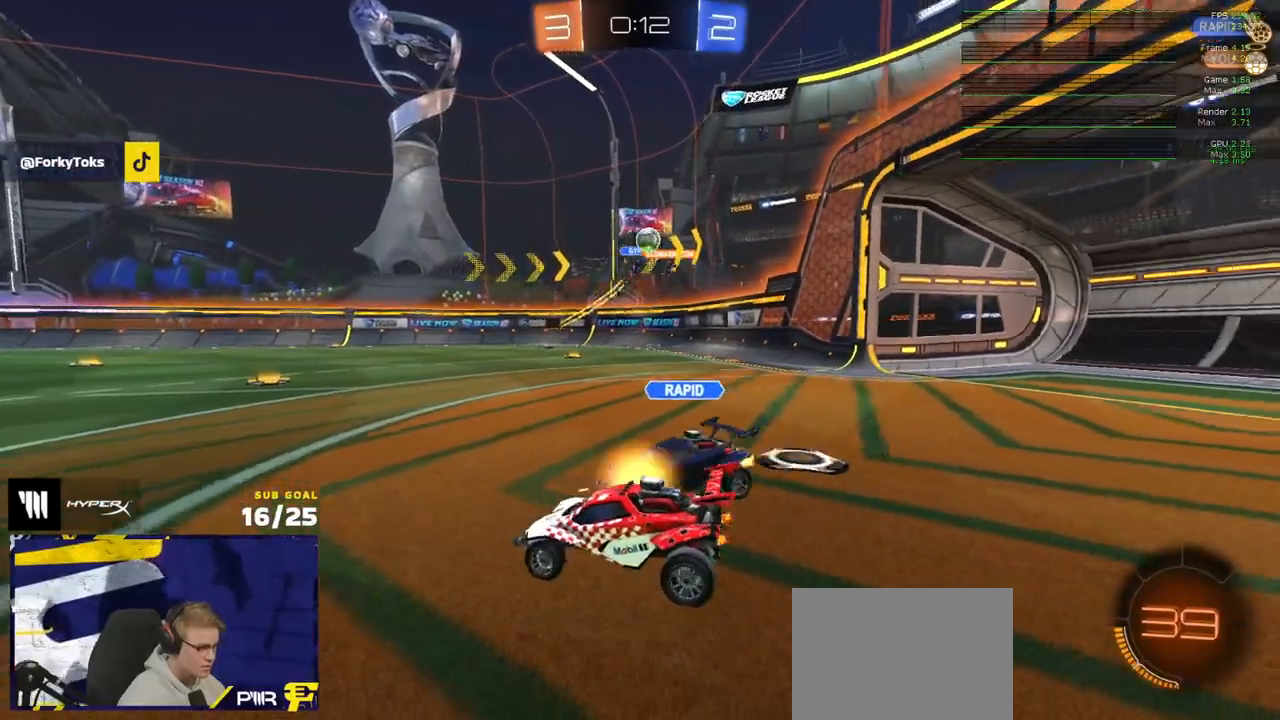
{"buttons": ["L2"], "left_stick": "center", "right_stick": "center", "events": [[133, "left_stick", "right"], [183, "left_stick", "center"], [417, "left_stick", "right"], [483, "left_stick", "center"]]}
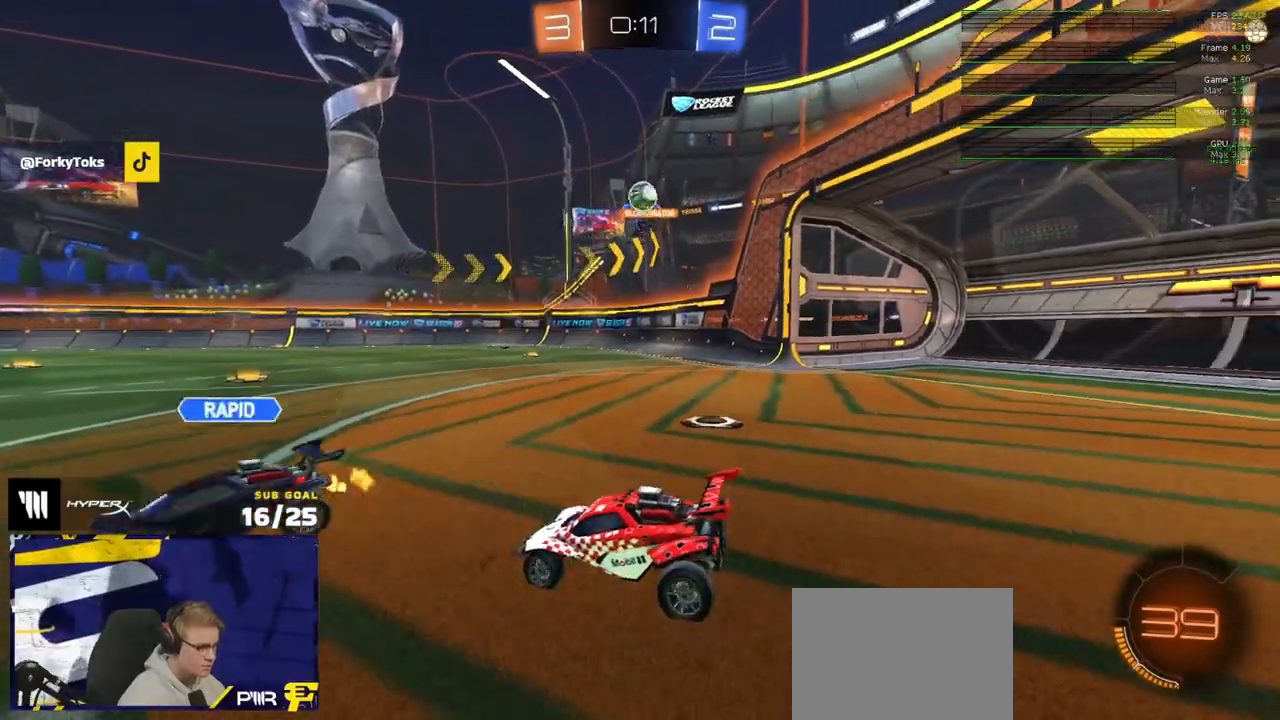
{"buttons": ["A", "L3"], "left_stick": "center", "right_stick": "center", "events": [[100, "left_stick", "right"], [117, "L2", "up"], [167, "A", "down"], [167, "L2", "down"], [167, "L3", "down"], [200, "left_stick", "down"], [317, "L2", "up"], [383, "A", "up"], [383, "L3", "up"], [417, "left_stick", "center"], [433, "A", "down"], [500, "L3", "down"]]}
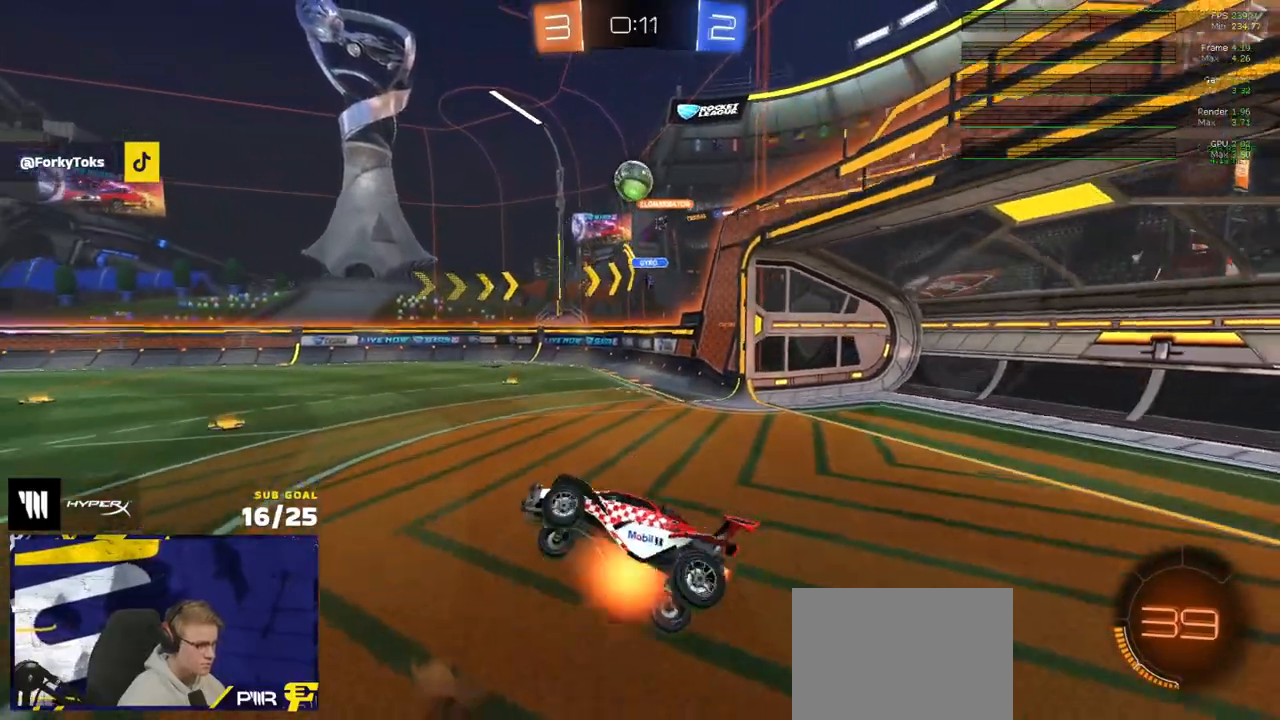
{"buttons": [], "left_stick": "down-right", "right_stick": "center", "events": [[33, "left_stick", "down-right"], [83, "A", "up"], [233, "left_stick", "up-right"], [400, "left_stick", "down-right"], [467, "L3", "up"]]}
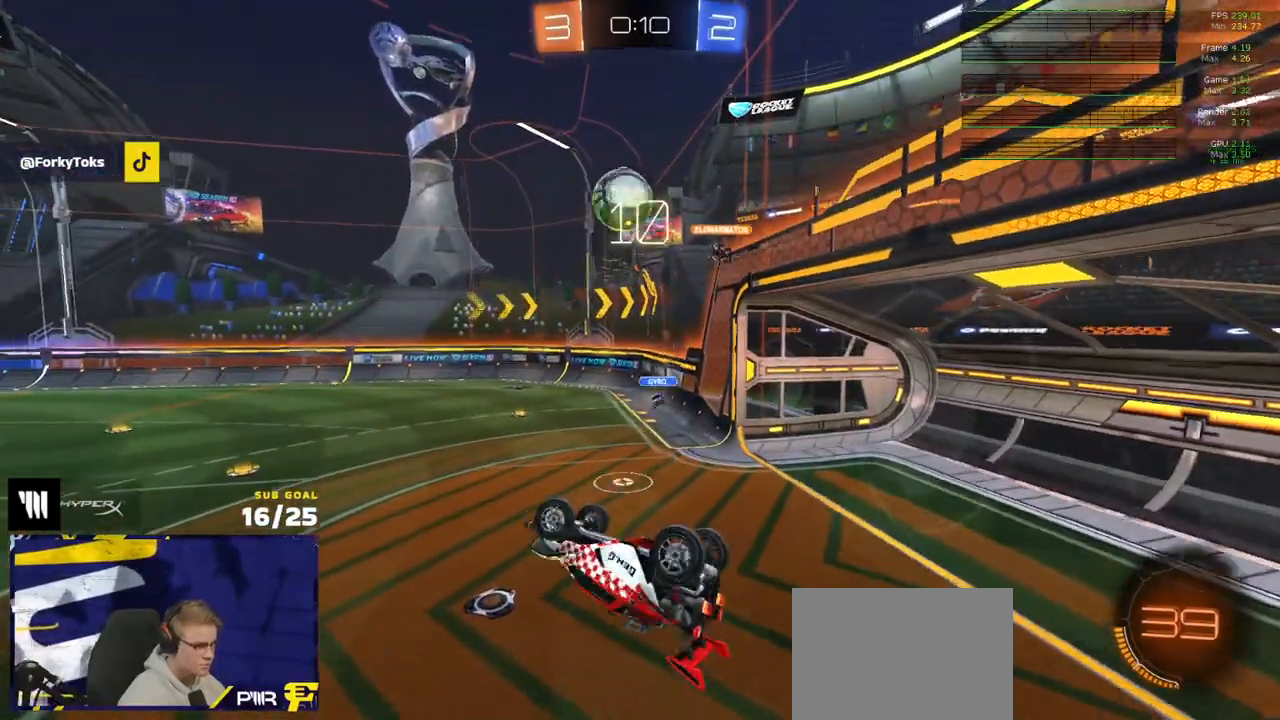
{"buttons": ["L1"], "left_stick": "left", "right_stick": "center", "events": [[183, "left_stick", "down-left"], [267, "L1", "down"], [267, "left_stick", "left"]]}
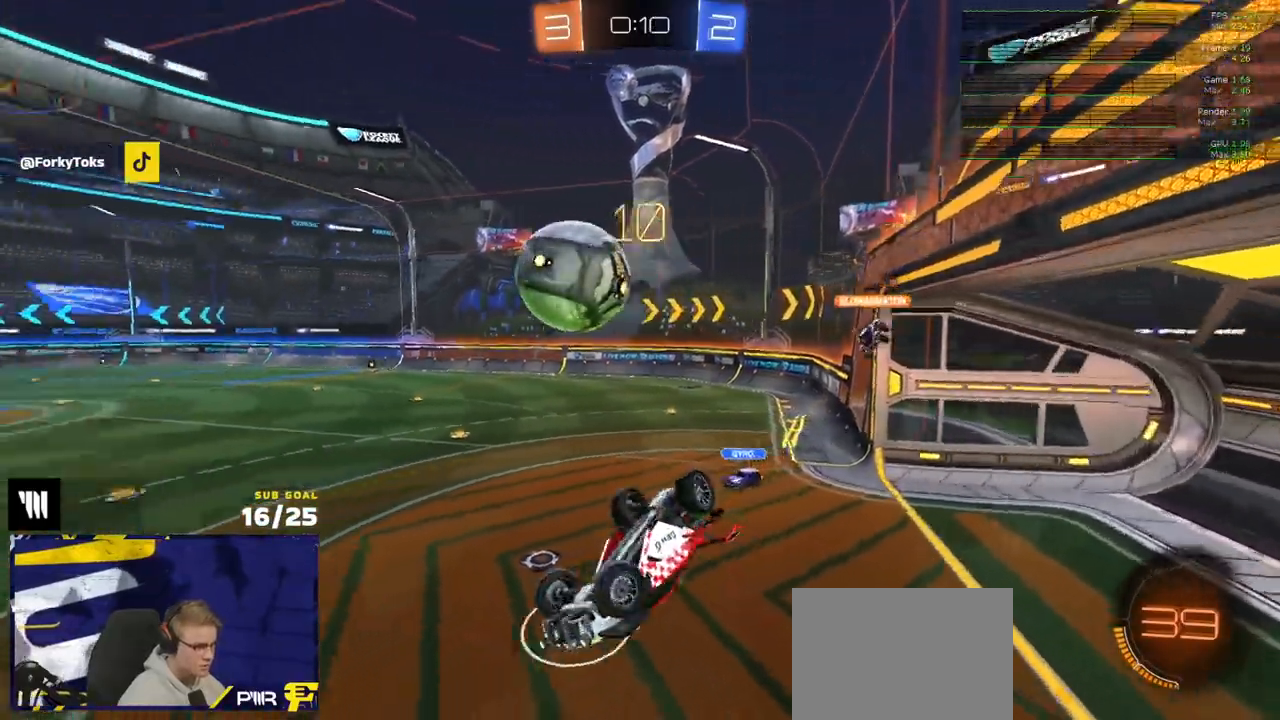
{"buttons": [], "left_stick": "left", "right_stick": "center", "events": [[150, "left_stick", "up-left"], [383, "left_stick", "left"], [483, "L1", "up"]]}
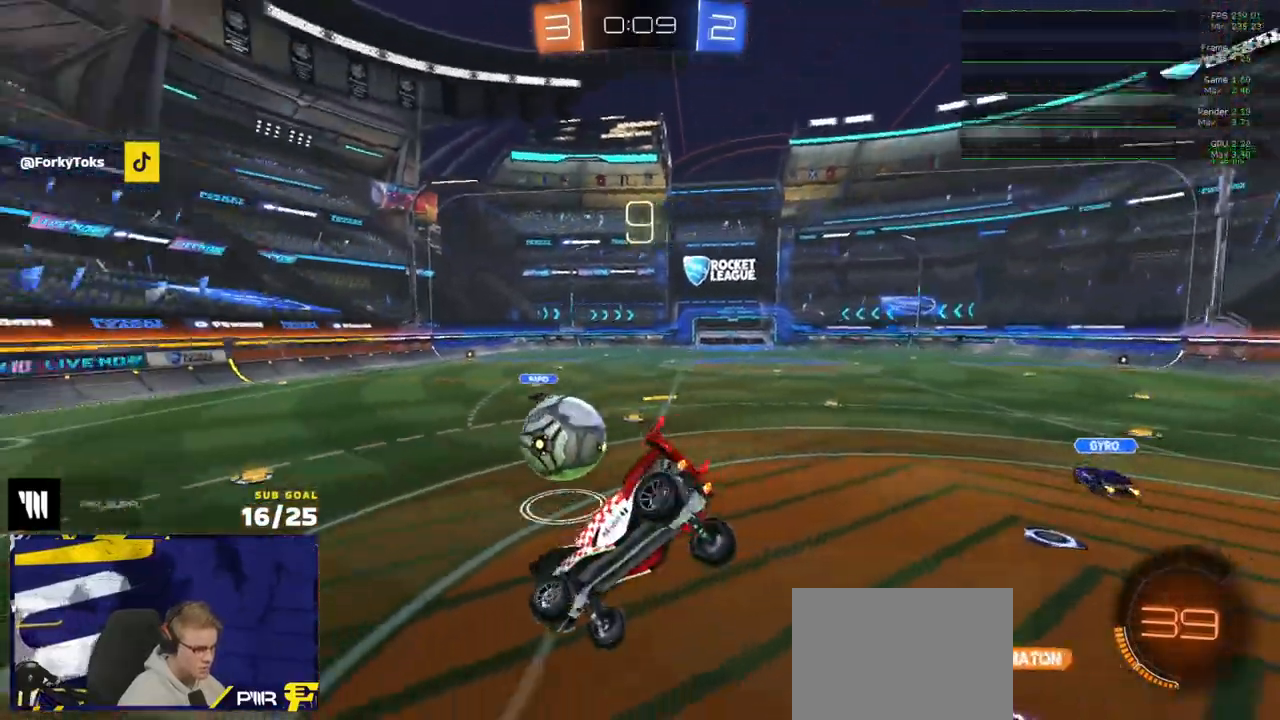
{"buttons": ["R2"], "left_stick": "up-right", "right_stick": "center", "events": [[33, "L1", "down"], [117, "L1", "up"], [133, "left_stick", "down"], [300, "left_stick", "right"], [317, "L2", "down"], [367, "left_stick", "up-right"], [383, "L2", "up"], [400, "R2", "down"]]}
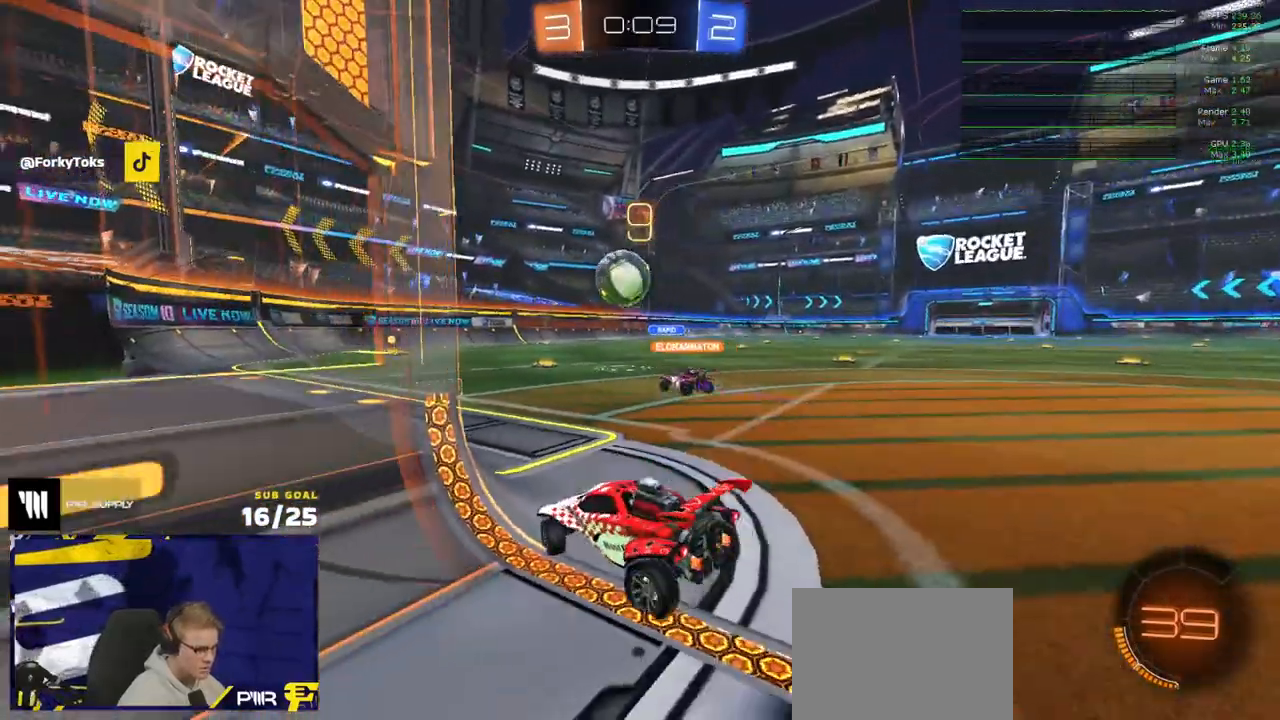
{"buttons": ["R2"], "left_stick": "left", "right_stick": "center", "events": [[317, "left_stick", "up-left"], [367, "left_stick", "left"]]}
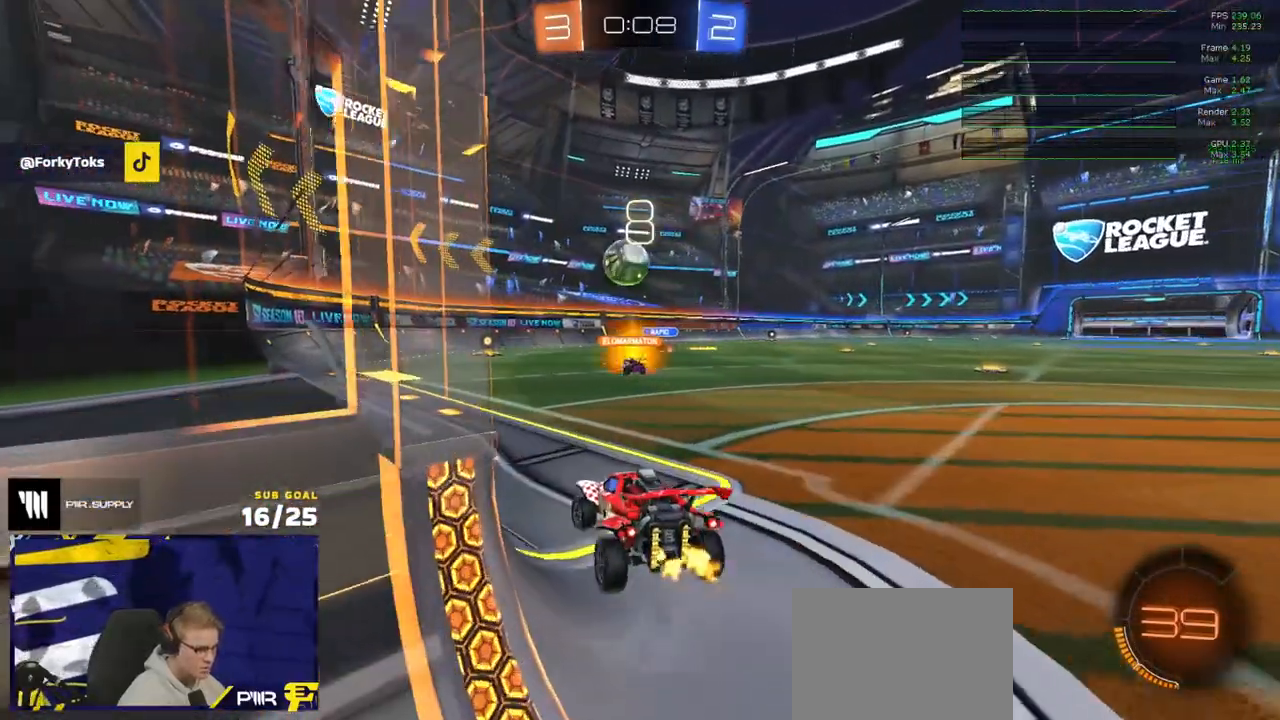
{"buttons": ["R2"], "left_stick": "right", "right_stick": "center", "events": [[417, "left_stick", "right"]]}
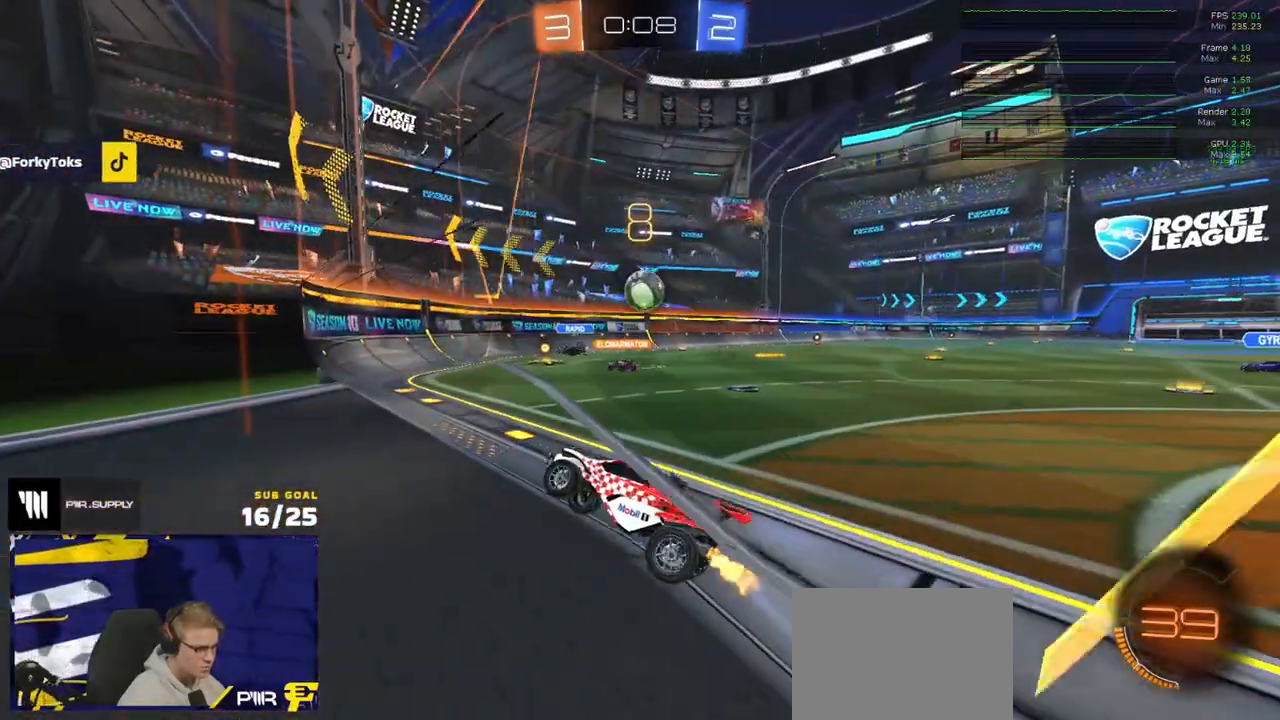
{"buttons": ["L1", "R2"], "left_stick": "down-left", "right_stick": "center", "events": [[17, "X", "down"], [100, "X", "up"], [283, "A", "down"], [300, "left_stick", "down-left"], [317, "L1", "down"], [367, "A", "up"]]}
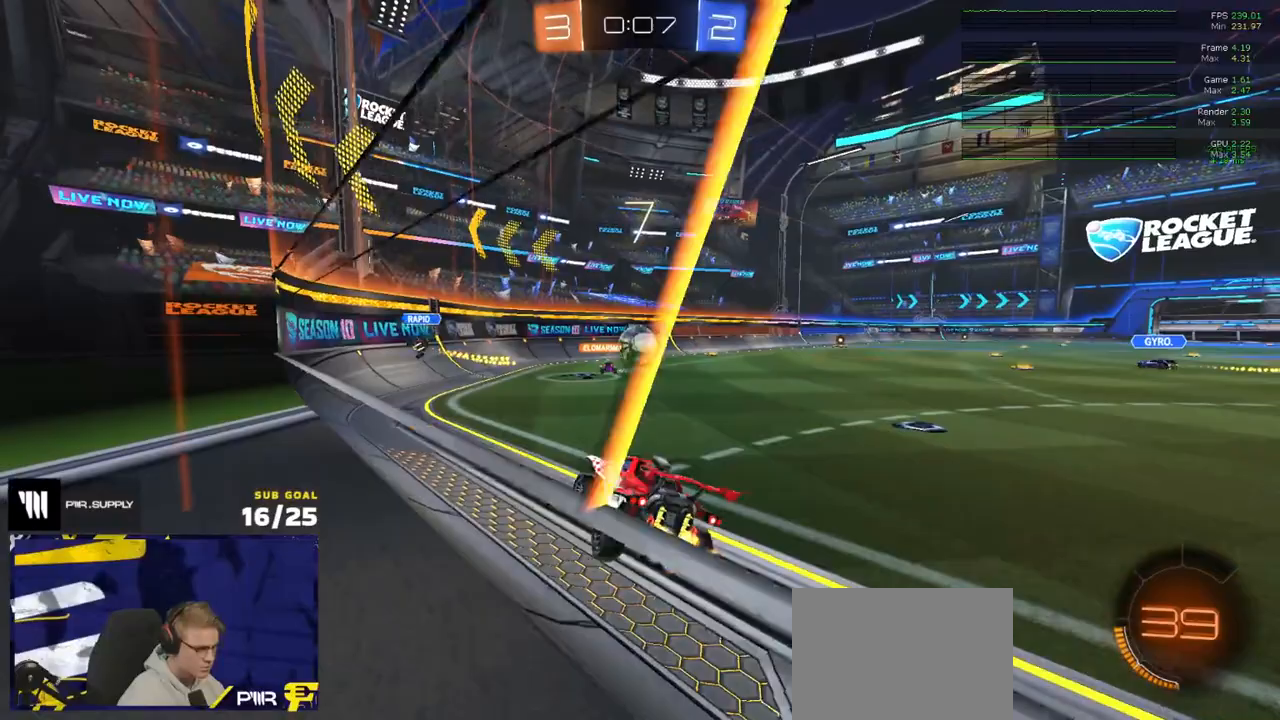
{"buttons": ["R2"], "left_stick": "up-right", "right_stick": "center", "events": [[67, "left_stick", "up-right"], [83, "L1", "up"], [250, "A", "down"], [300, "A", "up"]]}
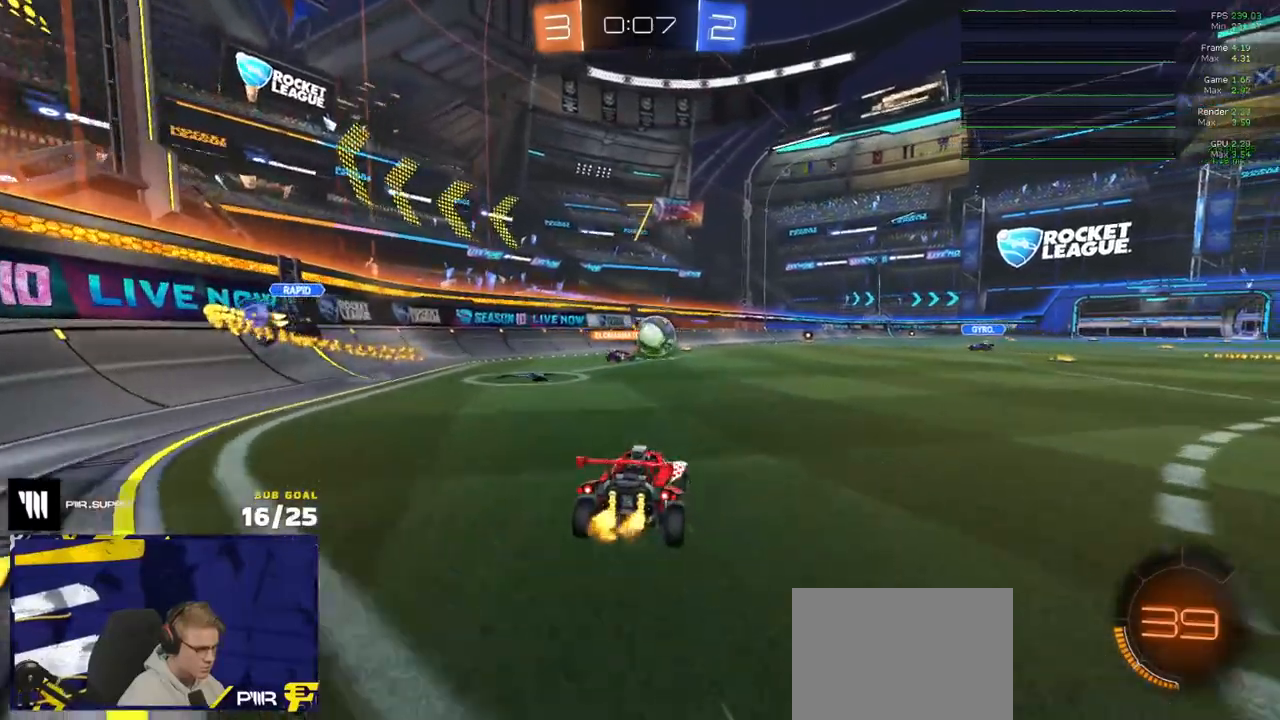
{"buttons": ["R2"], "left_stick": "left", "right_stick": "center", "events": [[417, "left_stick", "center"], [500, "left_stick", "left"]]}
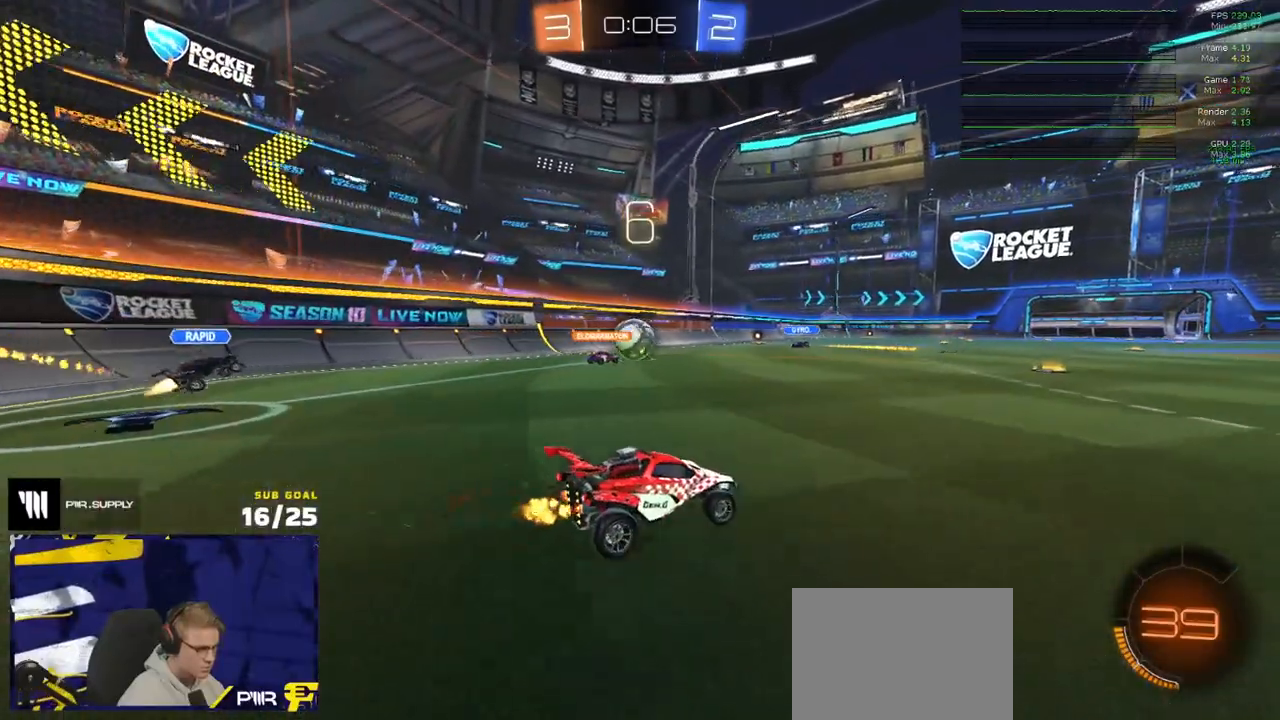
{"buttons": ["R2"], "left_stick": "center", "right_stick": "center", "events": [[33, "left_stick", "up-left"], [150, "left_stick", "up"], [167, "A", "down"], [183, "A", "up"], [317, "left_stick", "center"]]}